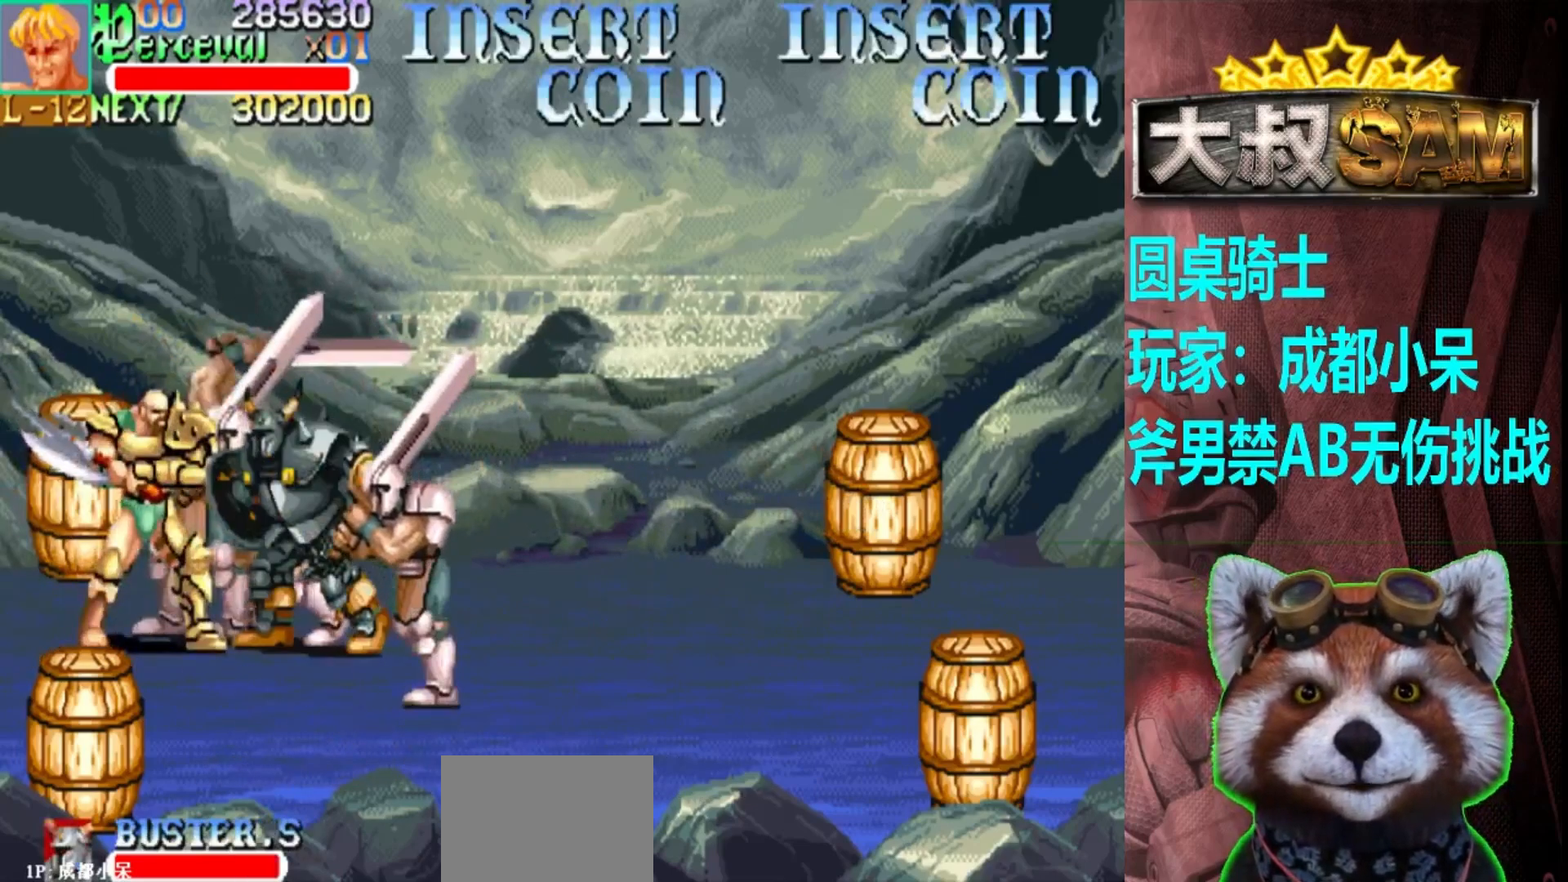
Gameplay with a controller (arcade stick); each line is a JSON object with the inputs held at the frame after it. "events" lists button and stick changes between this image and that frame as [ms after this image, input, new state], when the widget could be followed in between. Not read: L3 R3.
{"buttons": [], "left_stick": "center", "events": [[33, "left_stick", "right"], [67, "A", "up"], [117, "left_stick", "center"], [167, "left_stick", "right"], [350, "left_stick", "center"]]}
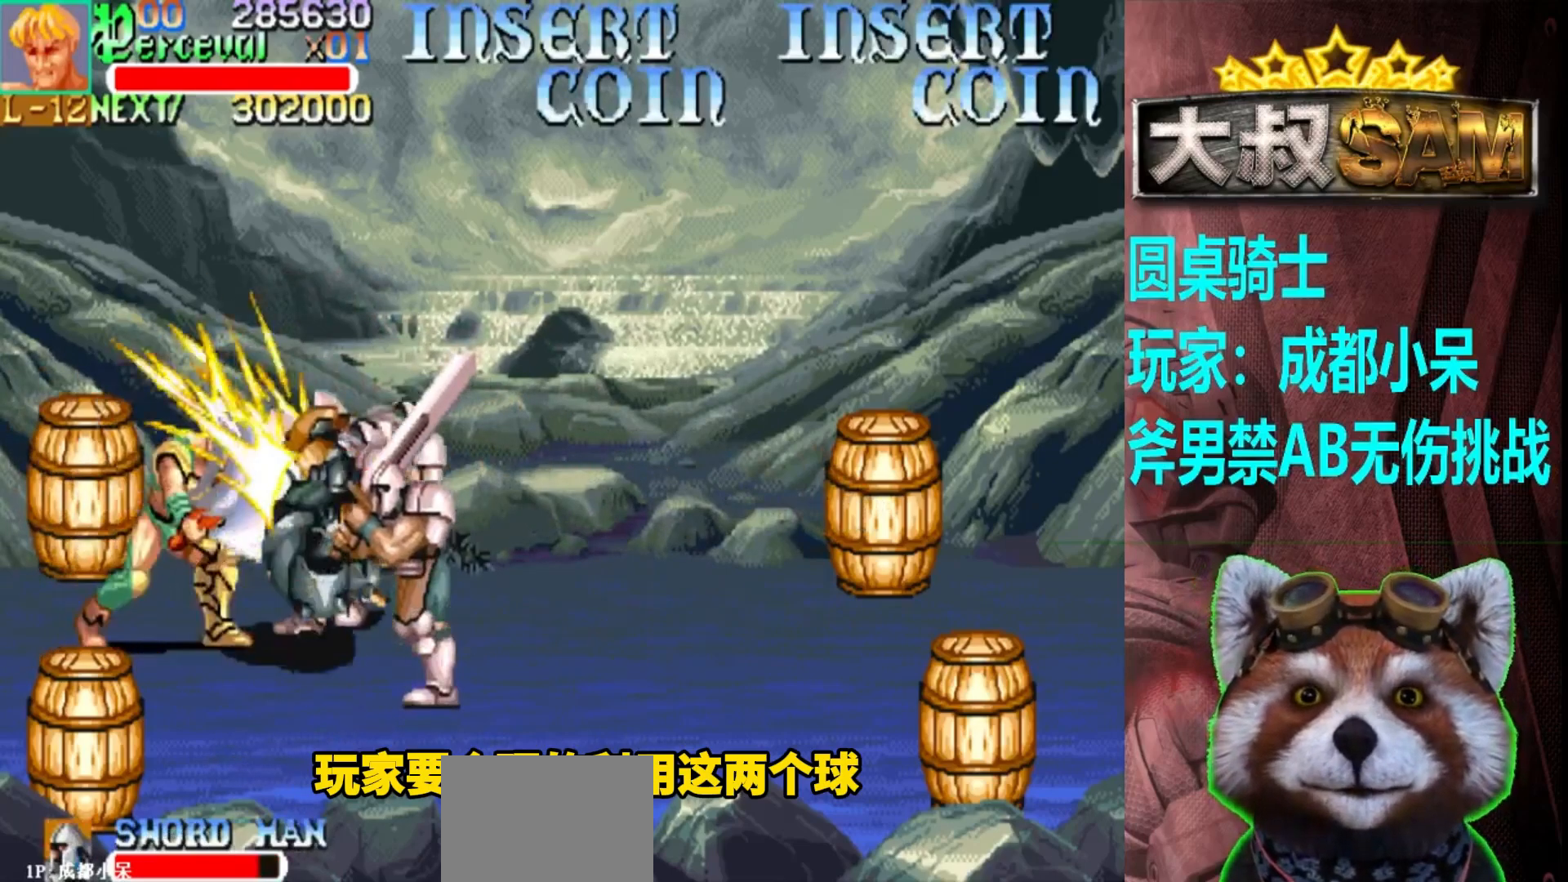
{"buttons": [], "left_stick": "center", "events": [[417, "left_stick", "right"], [483, "left_stick", "center"]]}
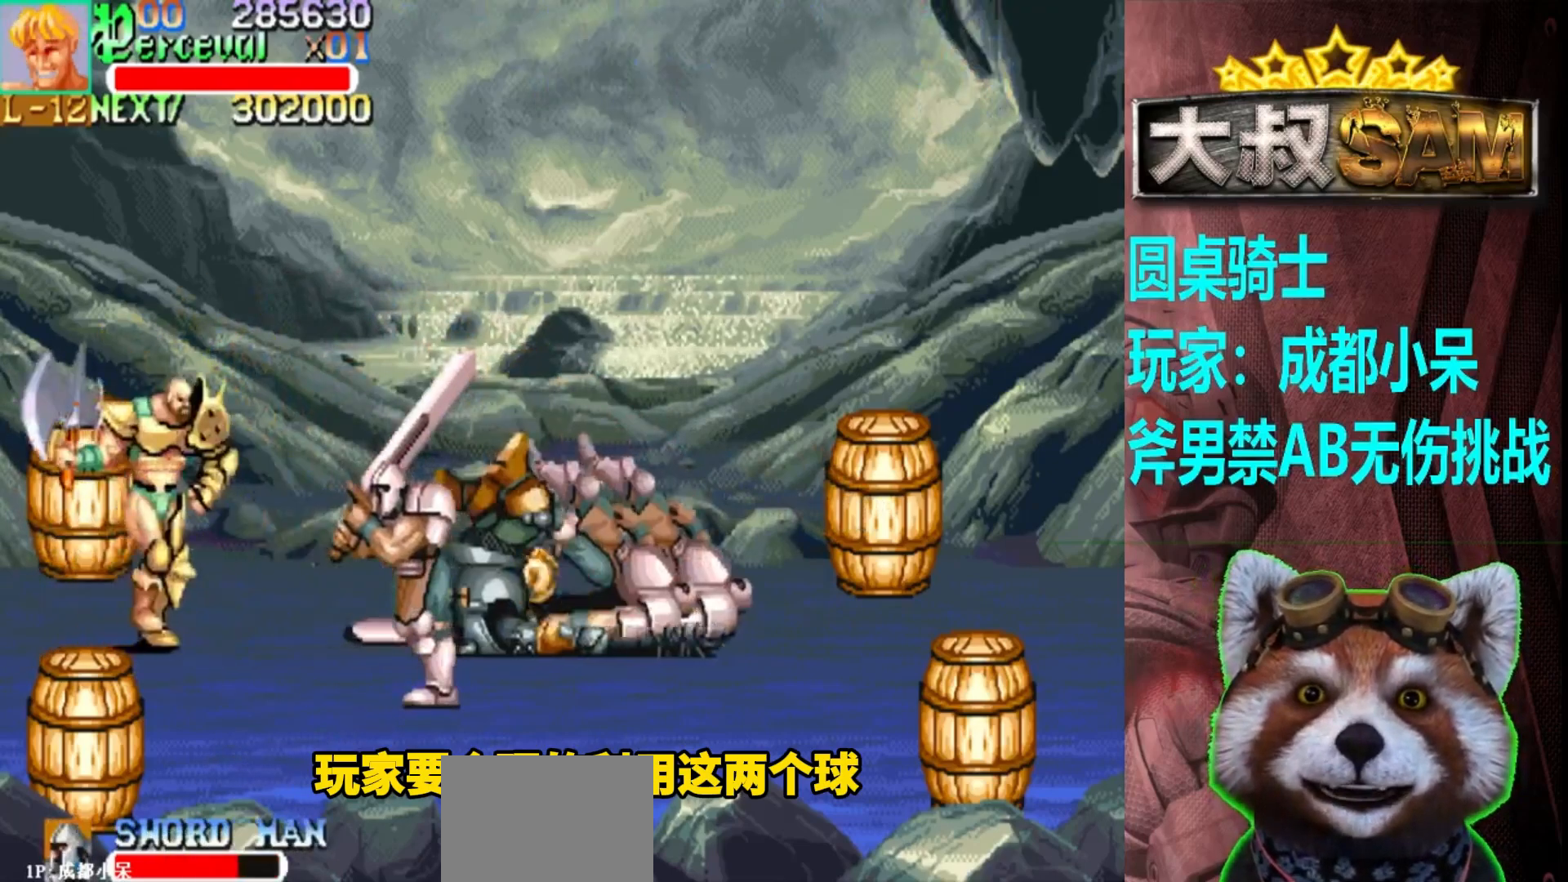
{"buttons": [], "left_stick": "center", "events": [[33, "left_stick", "right"], [283, "left_stick", "center"], [383, "left_stick", "right"], [467, "left_stick", "center"]]}
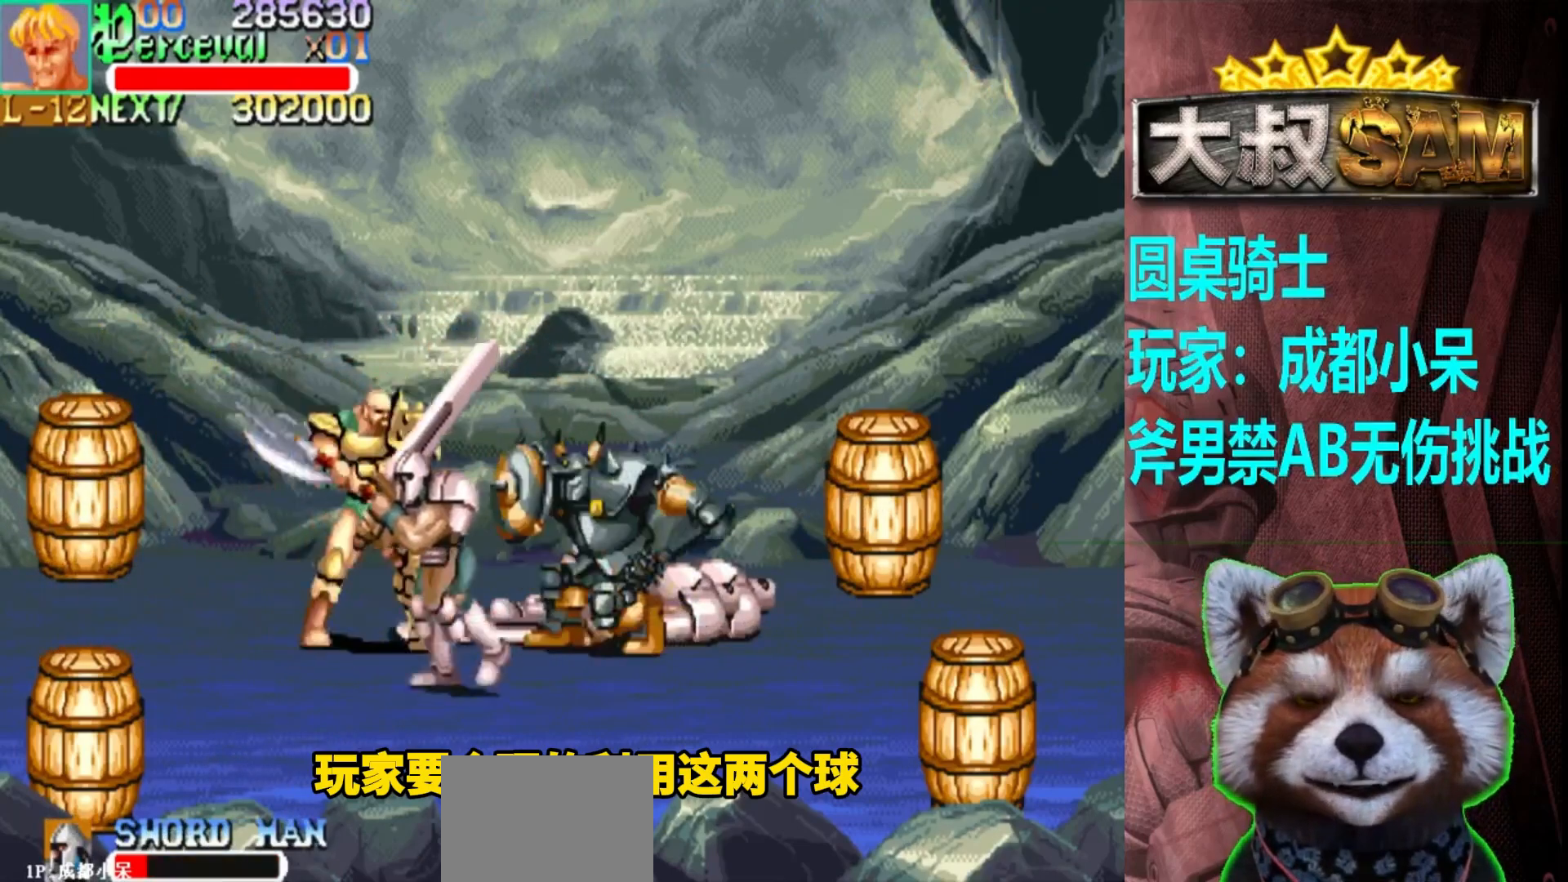
{"buttons": [], "left_stick": "center", "events": [[67, "A", "down"], [133, "A", "up"], [383, "A", "down"], [383, "left_stick", "right"], [450, "A", "up"], [483, "left_stick", "center"]]}
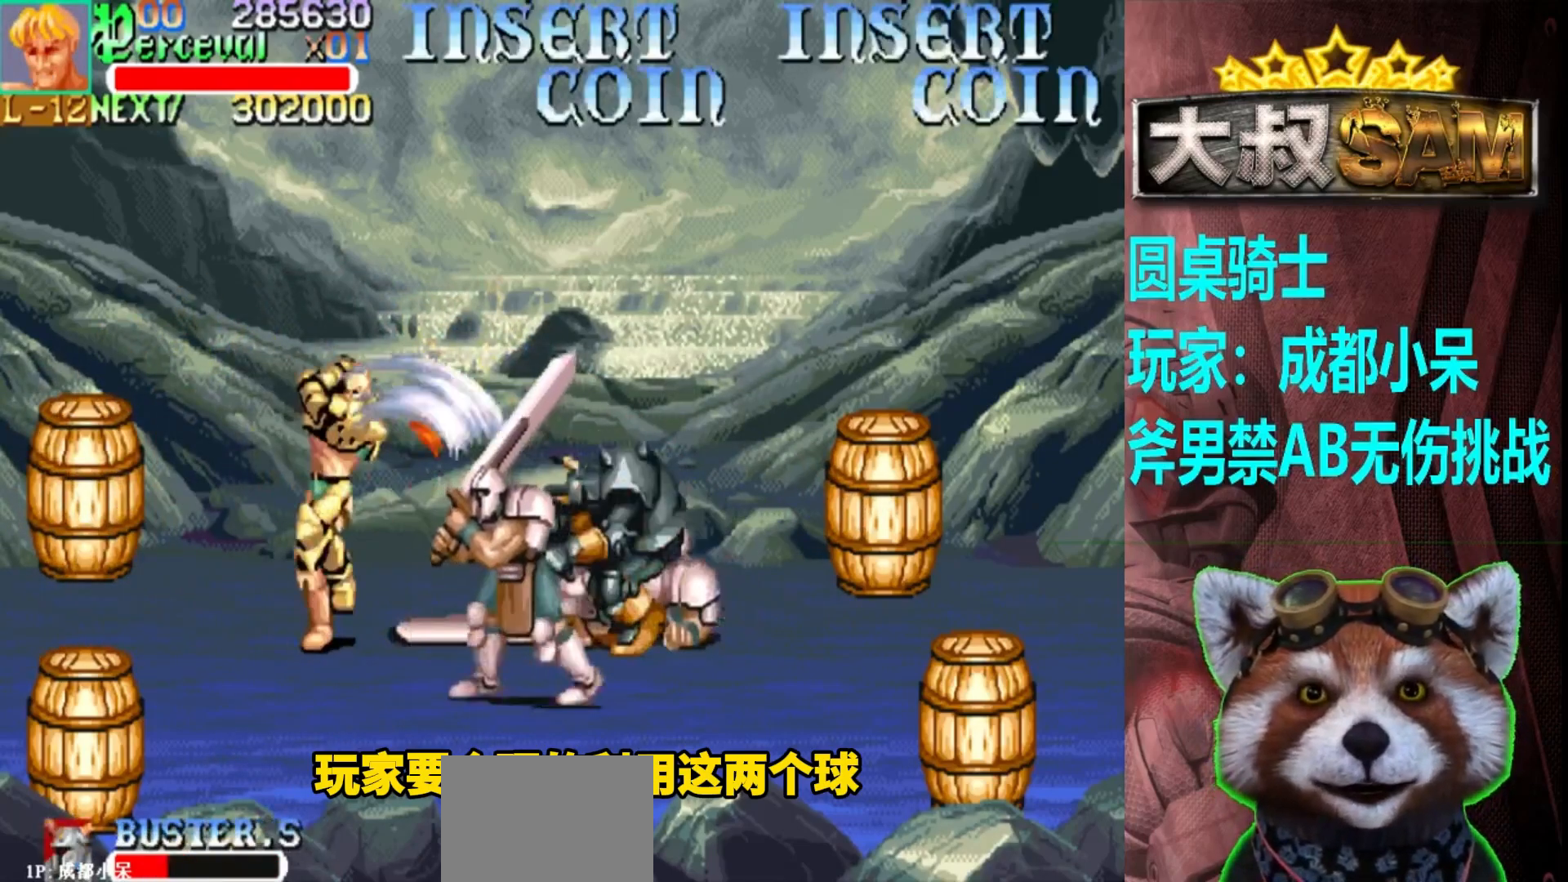
{"buttons": [], "left_stick": "right", "events": [[83, "left_stick", "right"]]}
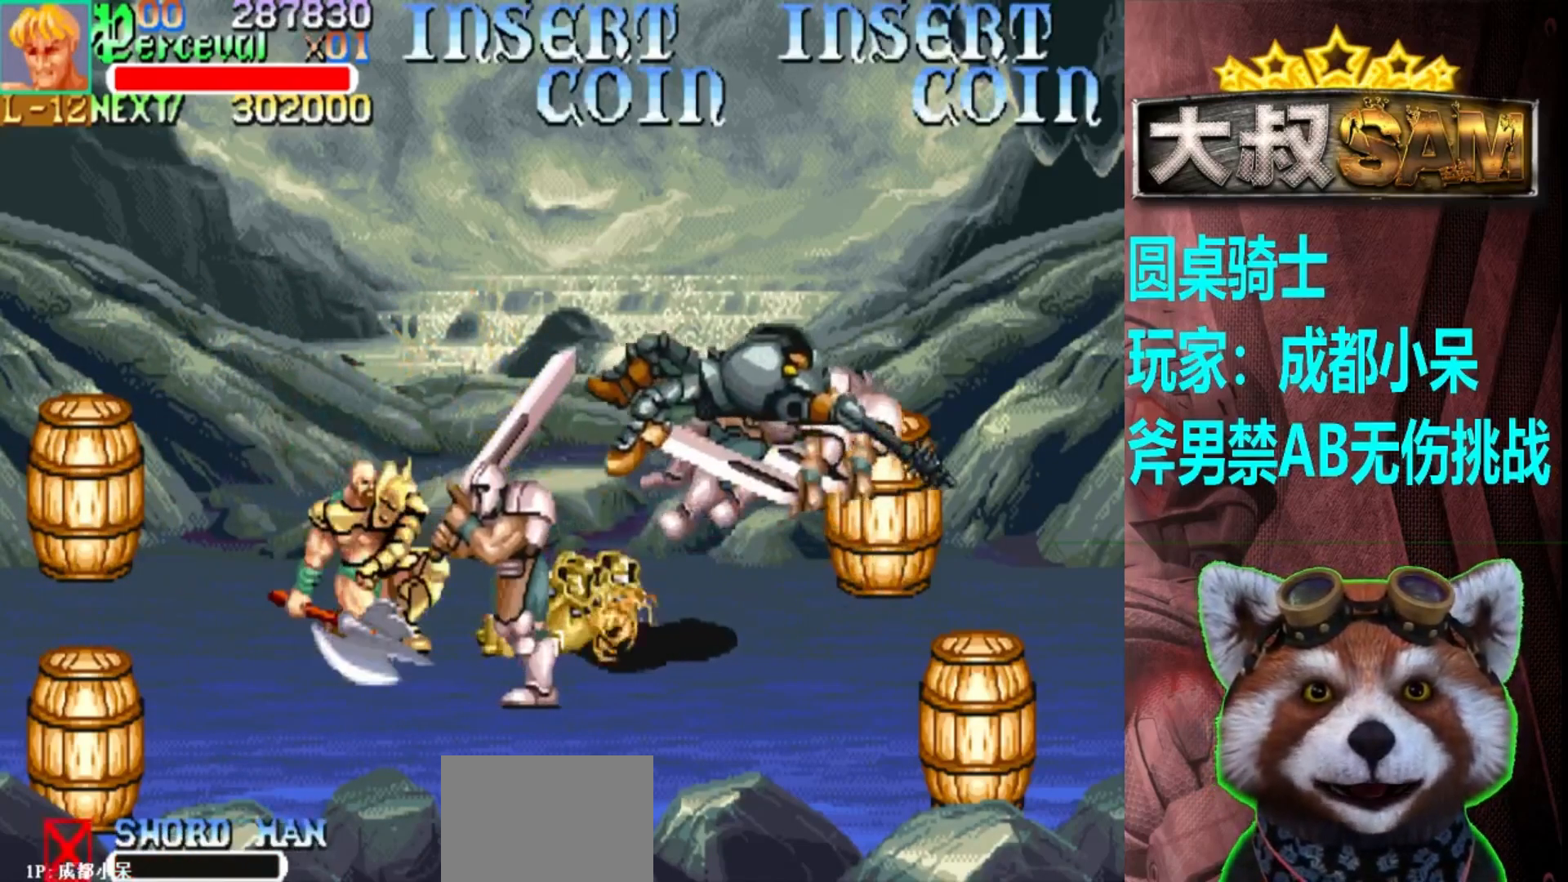
{"buttons": [], "left_stick": "right", "events": [[133, "left_stick", "up-right"], [467, "left_stick", "right"]]}
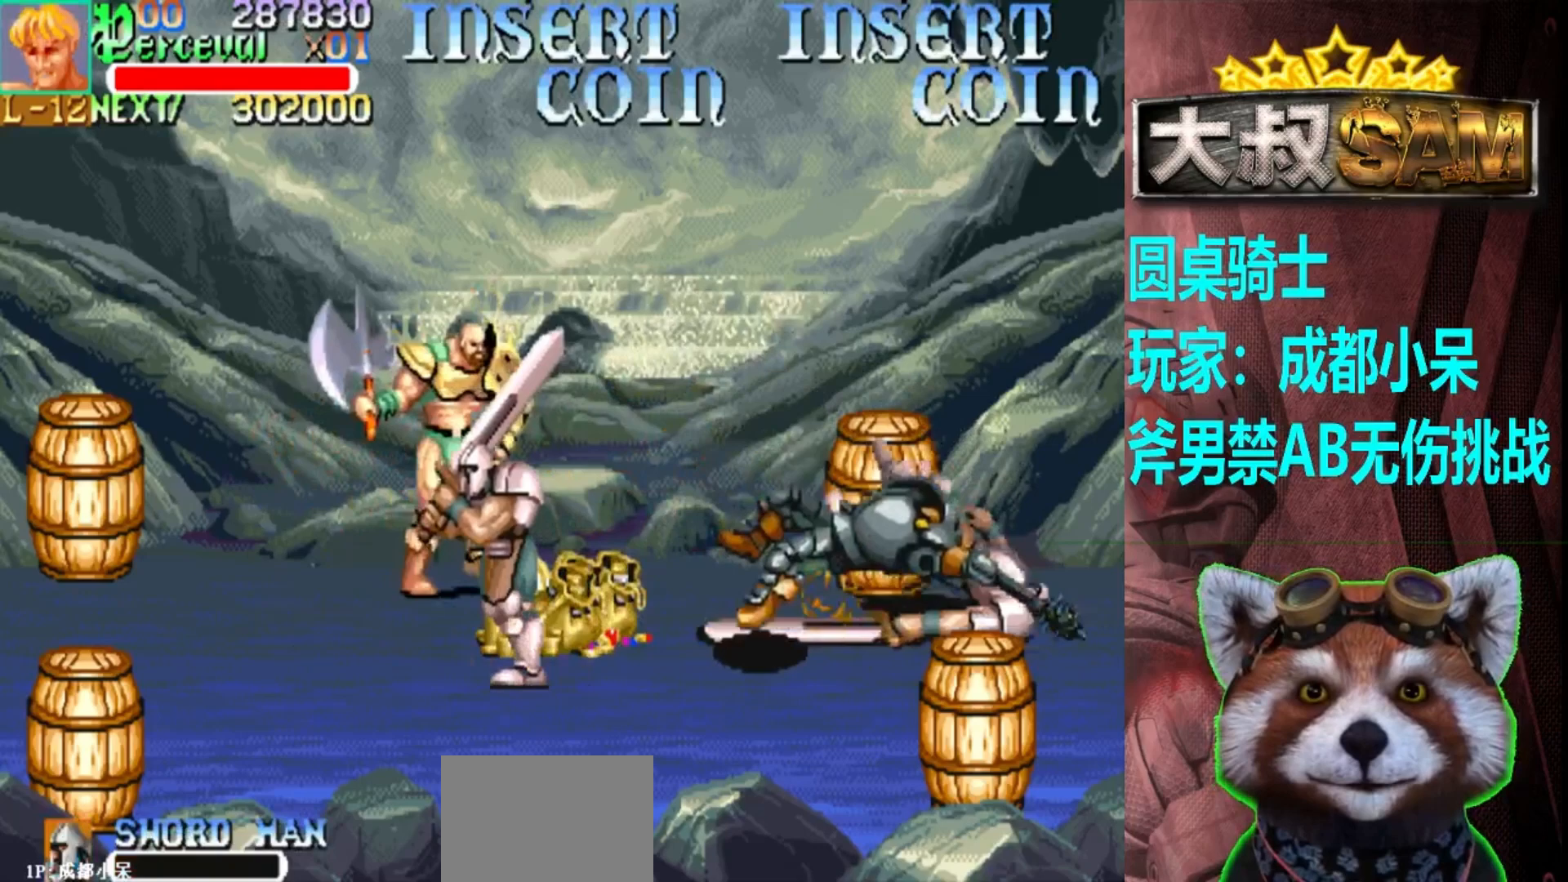
{"buttons": [], "left_stick": "down", "events": [[83, "left_stick", "down-right"], [383, "left_stick", "down"]]}
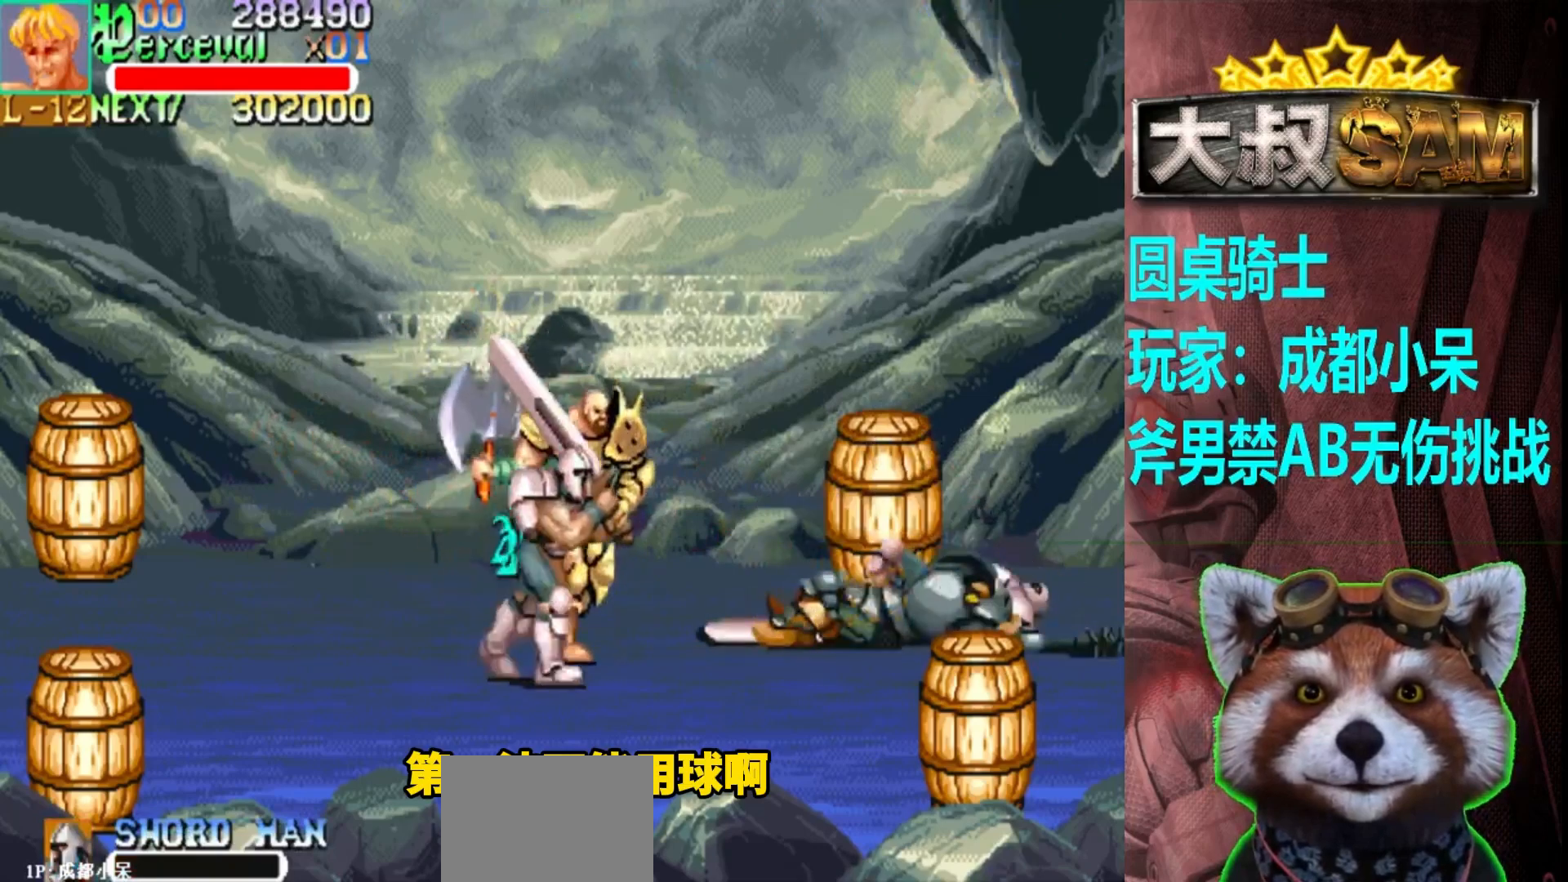
{"buttons": [], "left_stick": "down", "events": []}
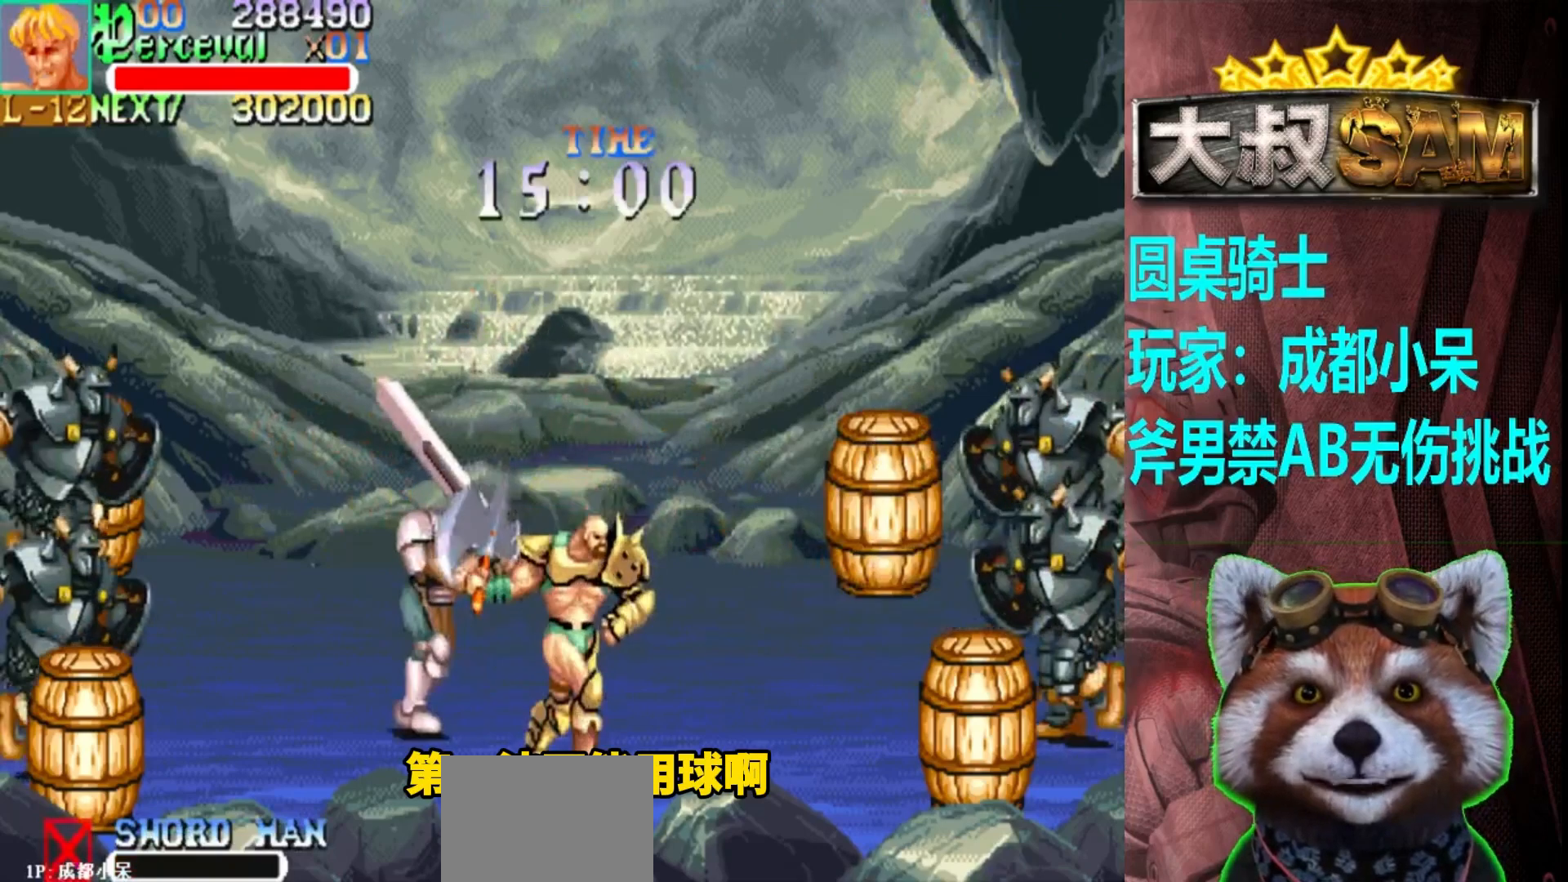
{"buttons": [], "left_stick": "left", "events": [[417, "left_stick", "center"], [467, "left_stick", "left"]]}
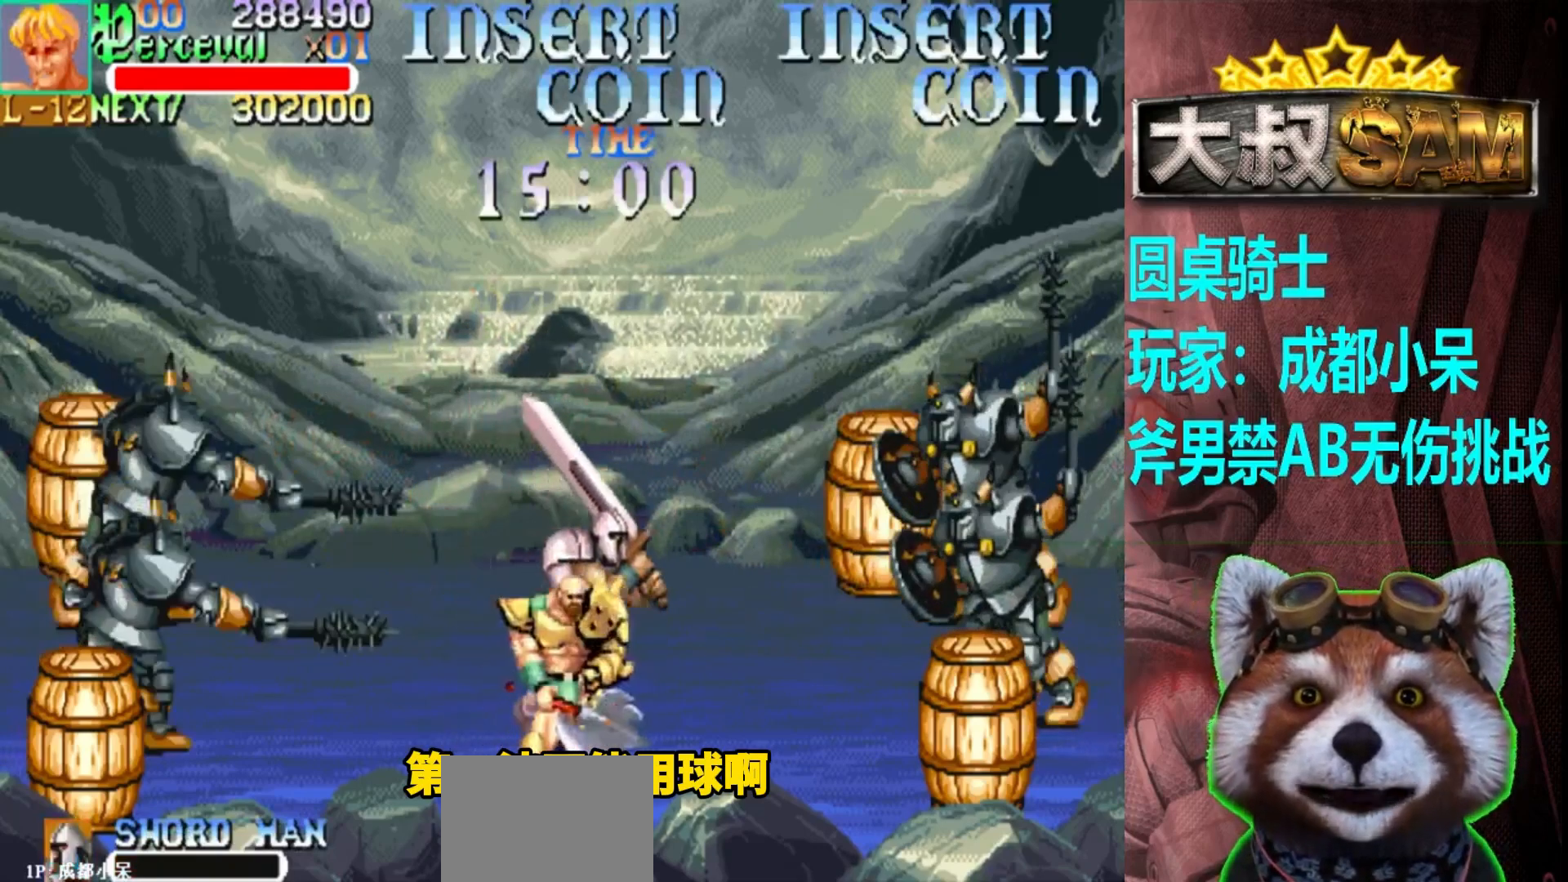
{"buttons": [], "left_stick": "left", "events": [[17, "left_stick", "center"], [83, "left_stick", "left"]]}
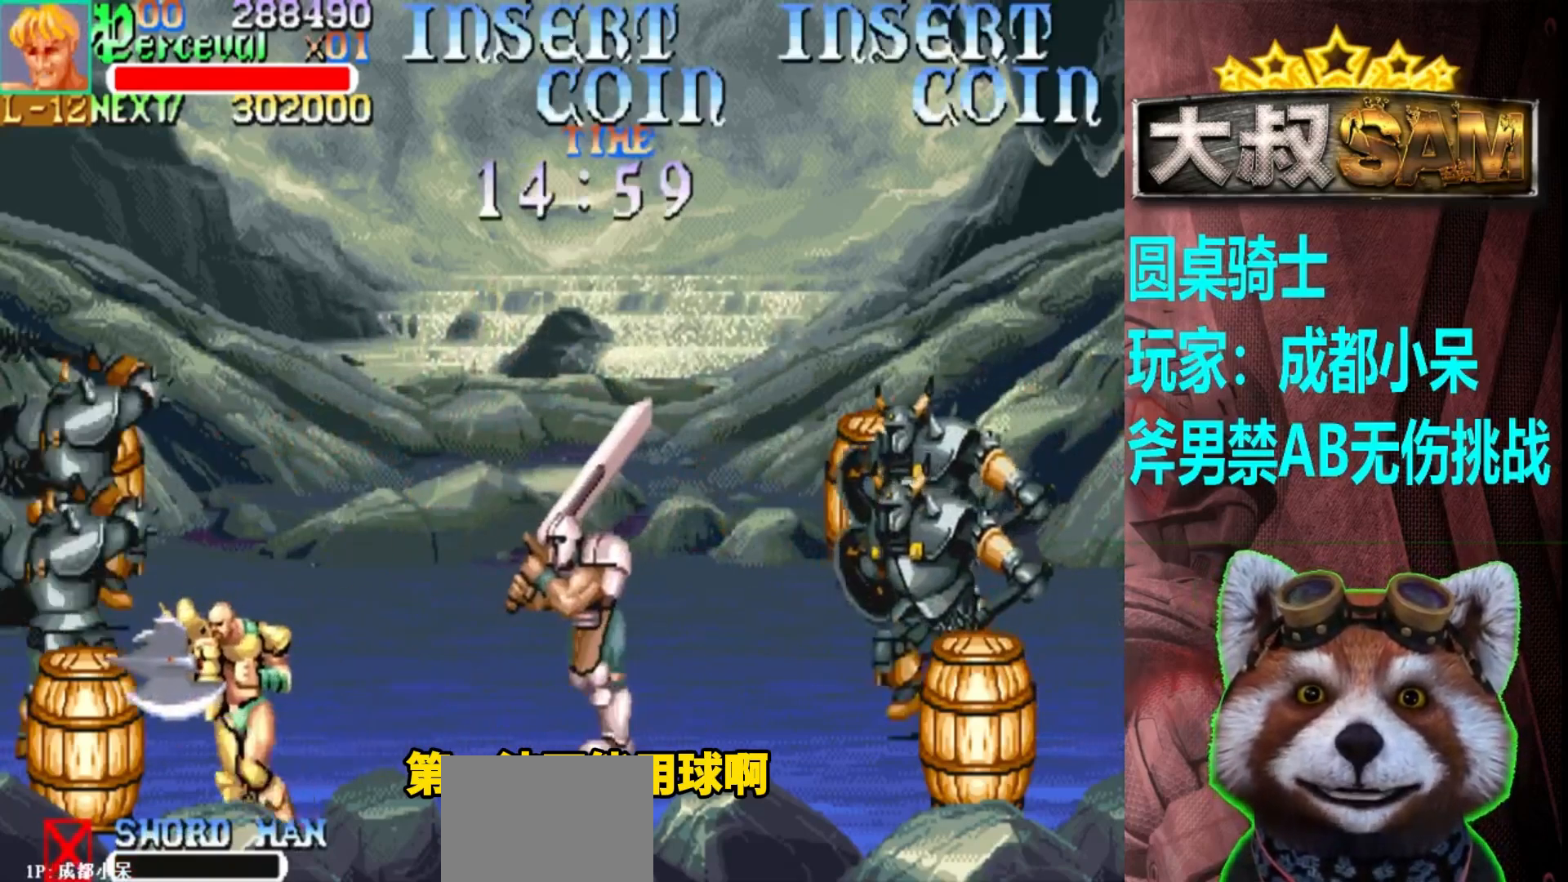
{"buttons": [], "left_stick": "left", "events": []}
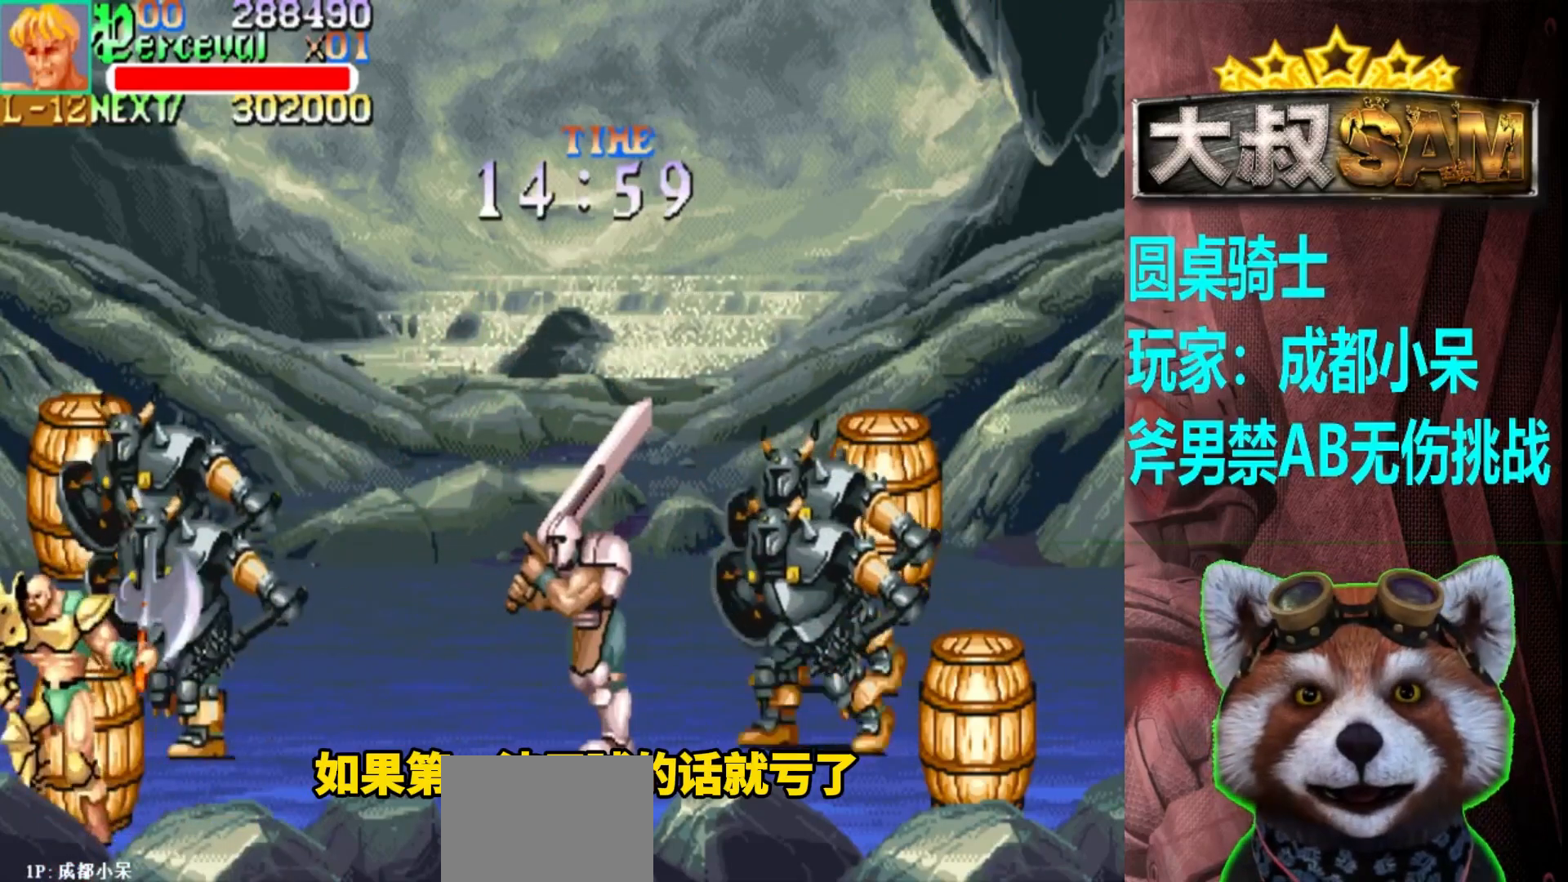
{"buttons": [], "left_stick": "up", "events": [[67, "left_stick", "right"], [167, "left_stick", "up"]]}
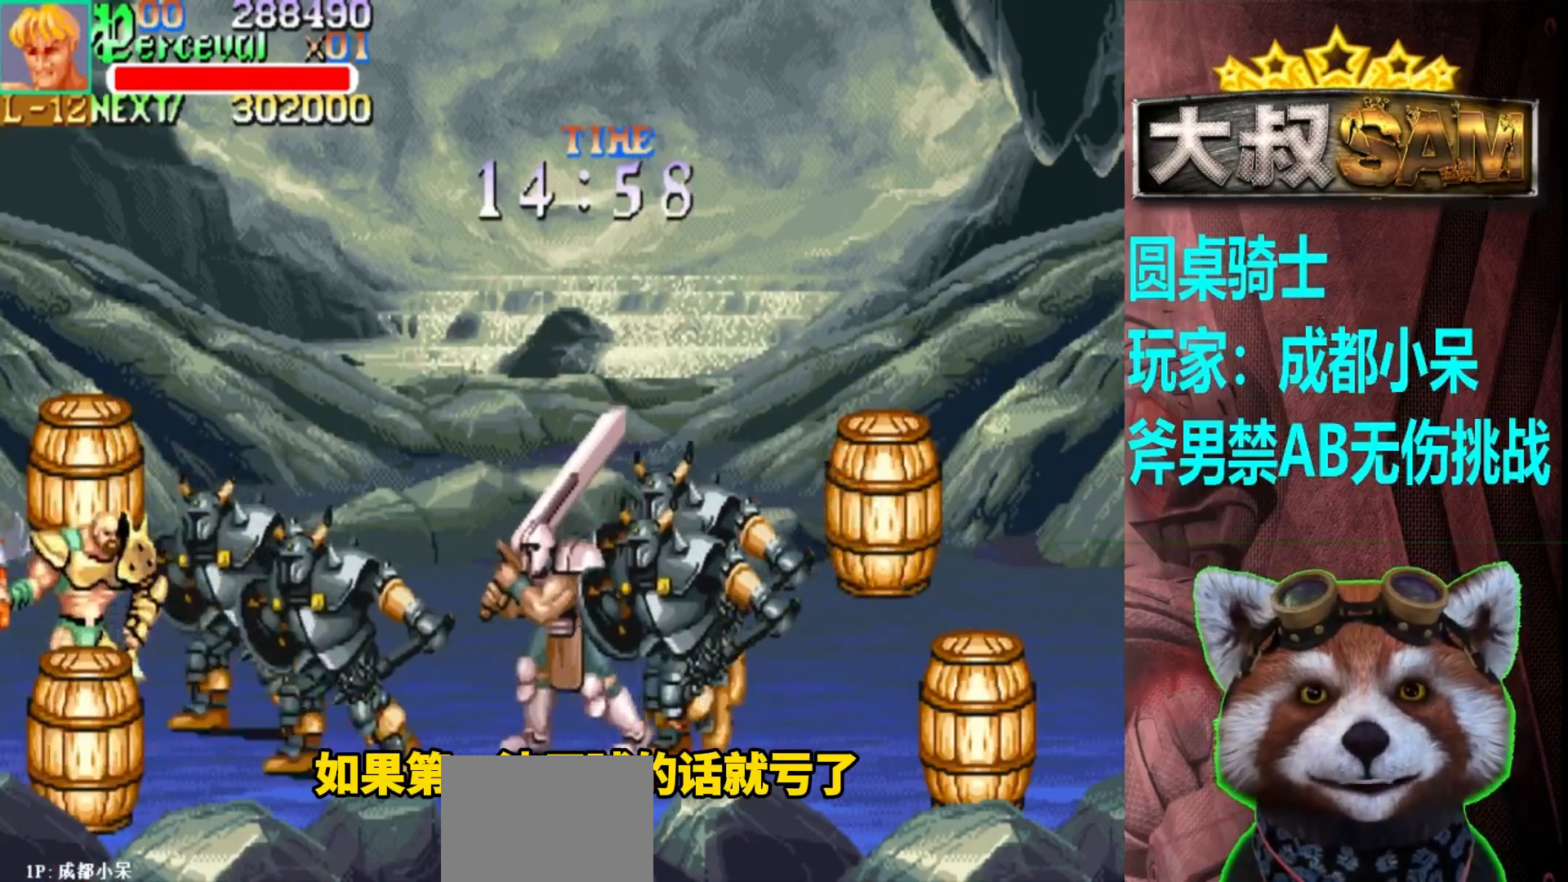
{"buttons": ["A"], "left_stick": "left", "events": [[33, "A", "down"], [33, "left_stick", "center"], [117, "left_stick", "left"]]}
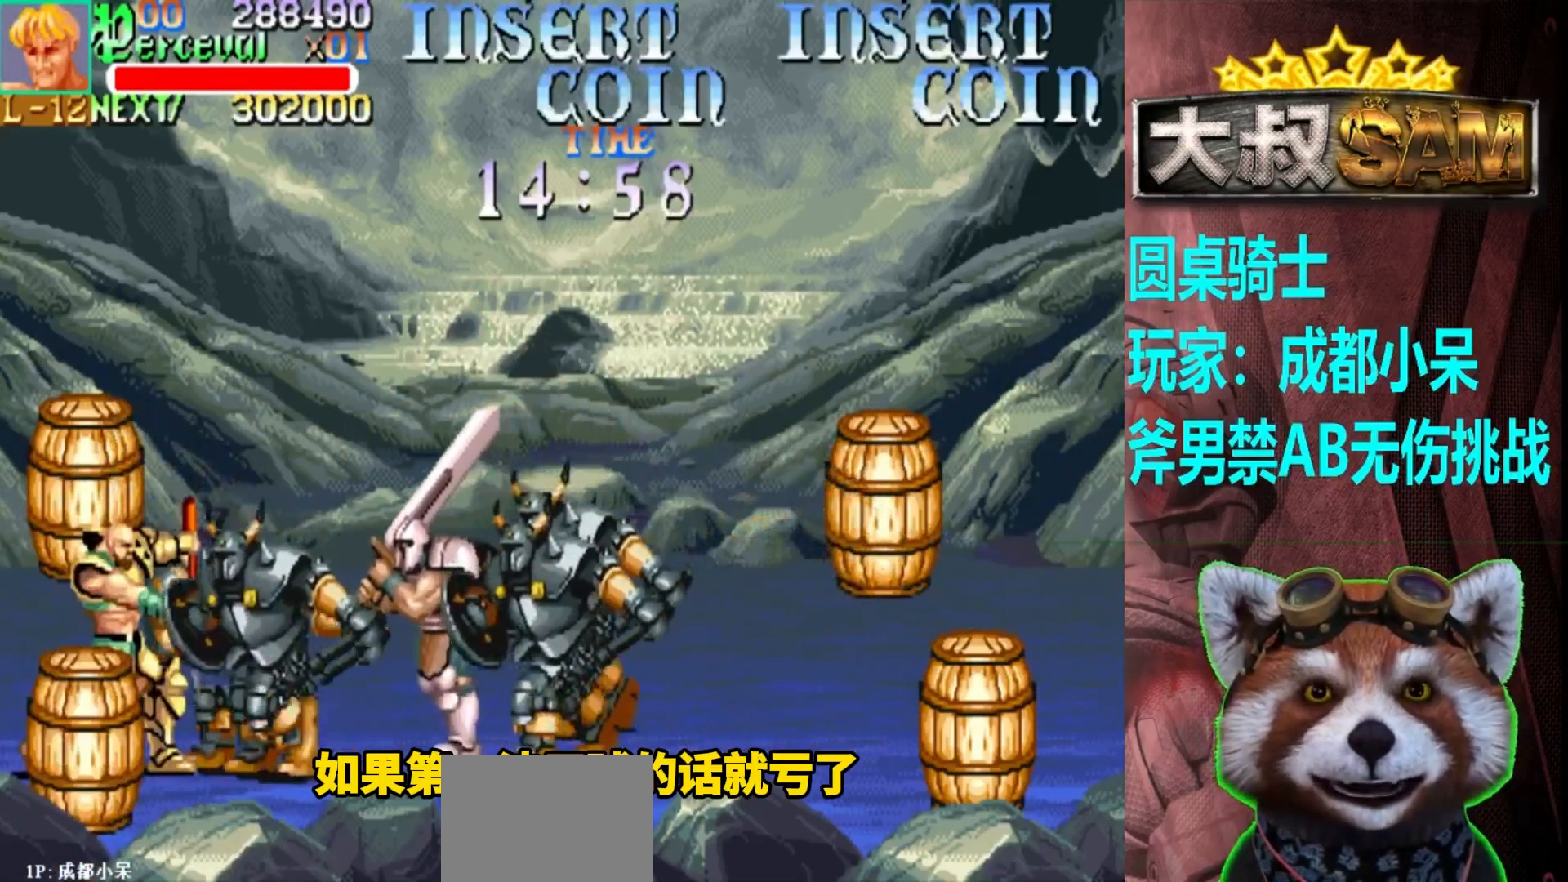
{"buttons": [], "left_stick": "right", "events": [[500, "A", "up"], [500, "left_stick", "right"]]}
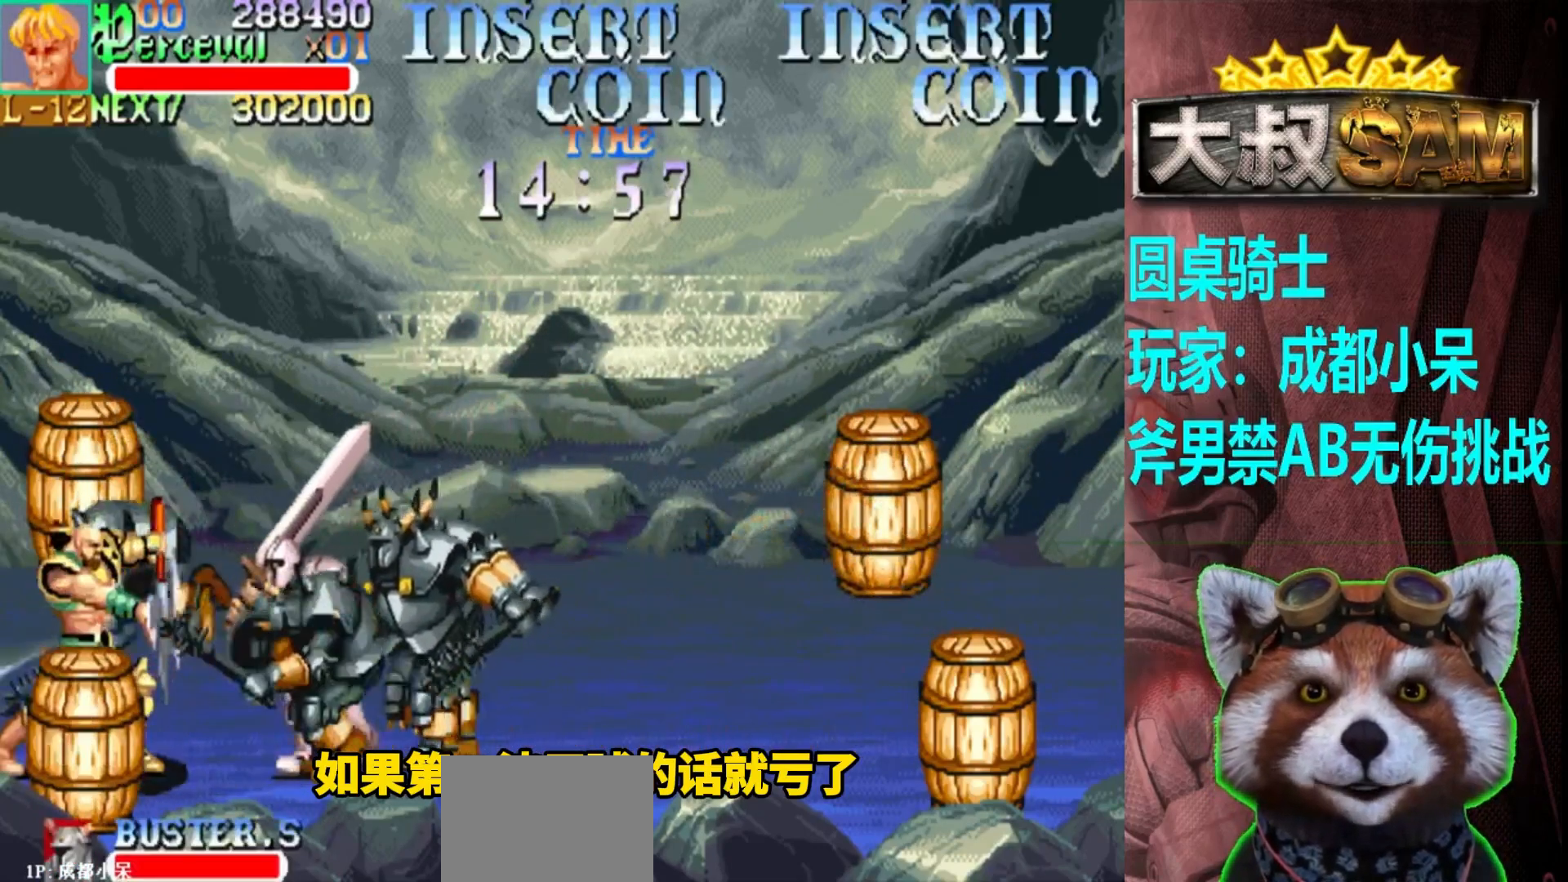
{"buttons": [], "left_stick": "down", "events": [[183, "left_stick", "center"], [217, "A", "down"], [250, "left_stick", "right"], [283, "A", "up"], [400, "left_stick", "down"]]}
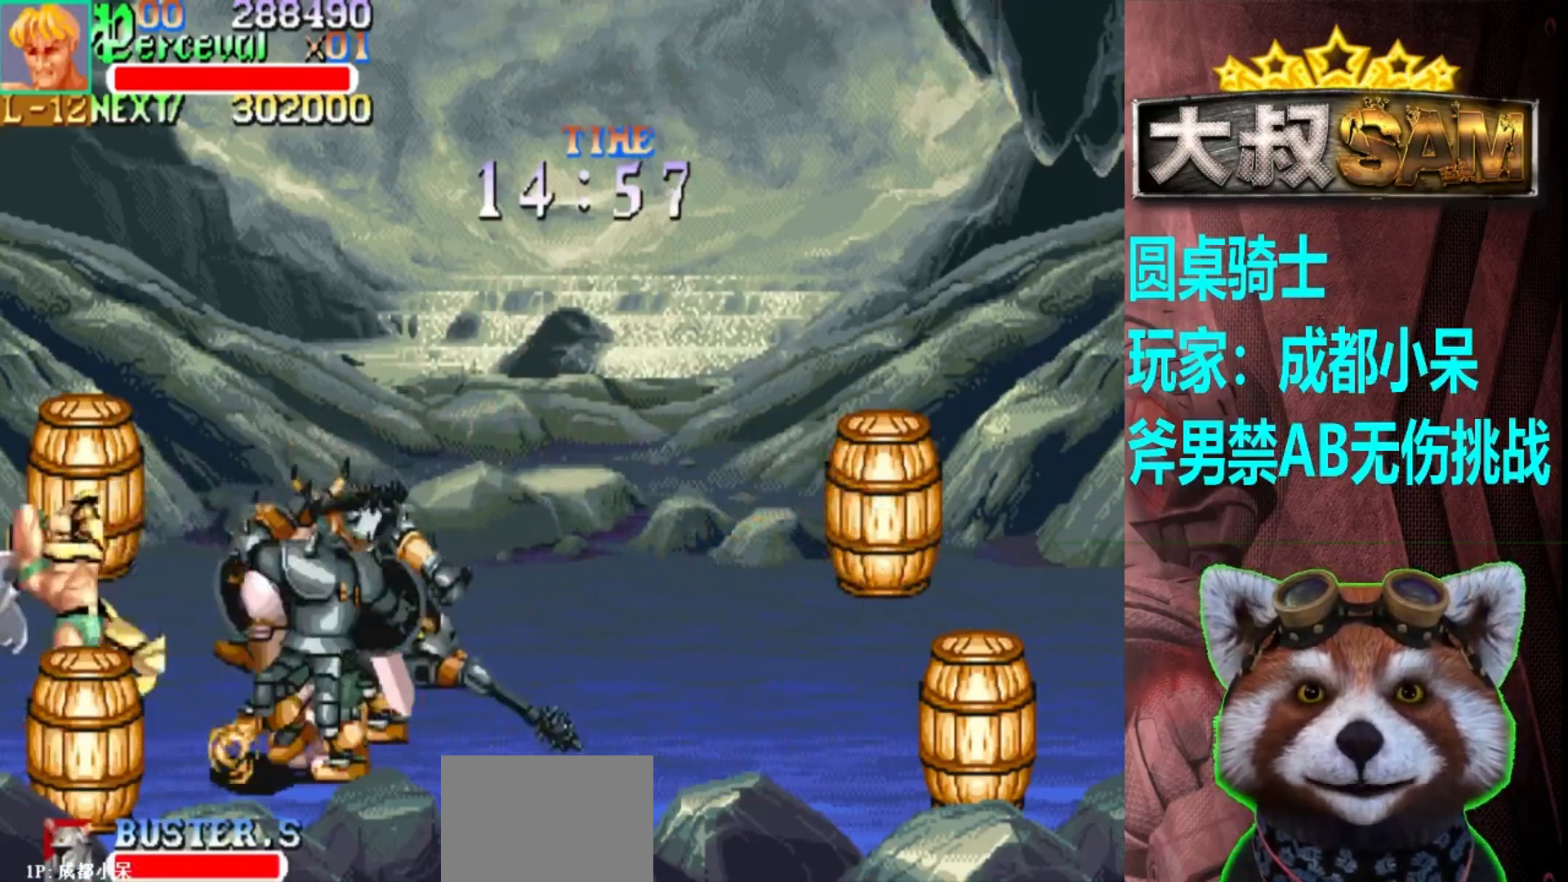
{"buttons": [], "left_stick": "down", "events": []}
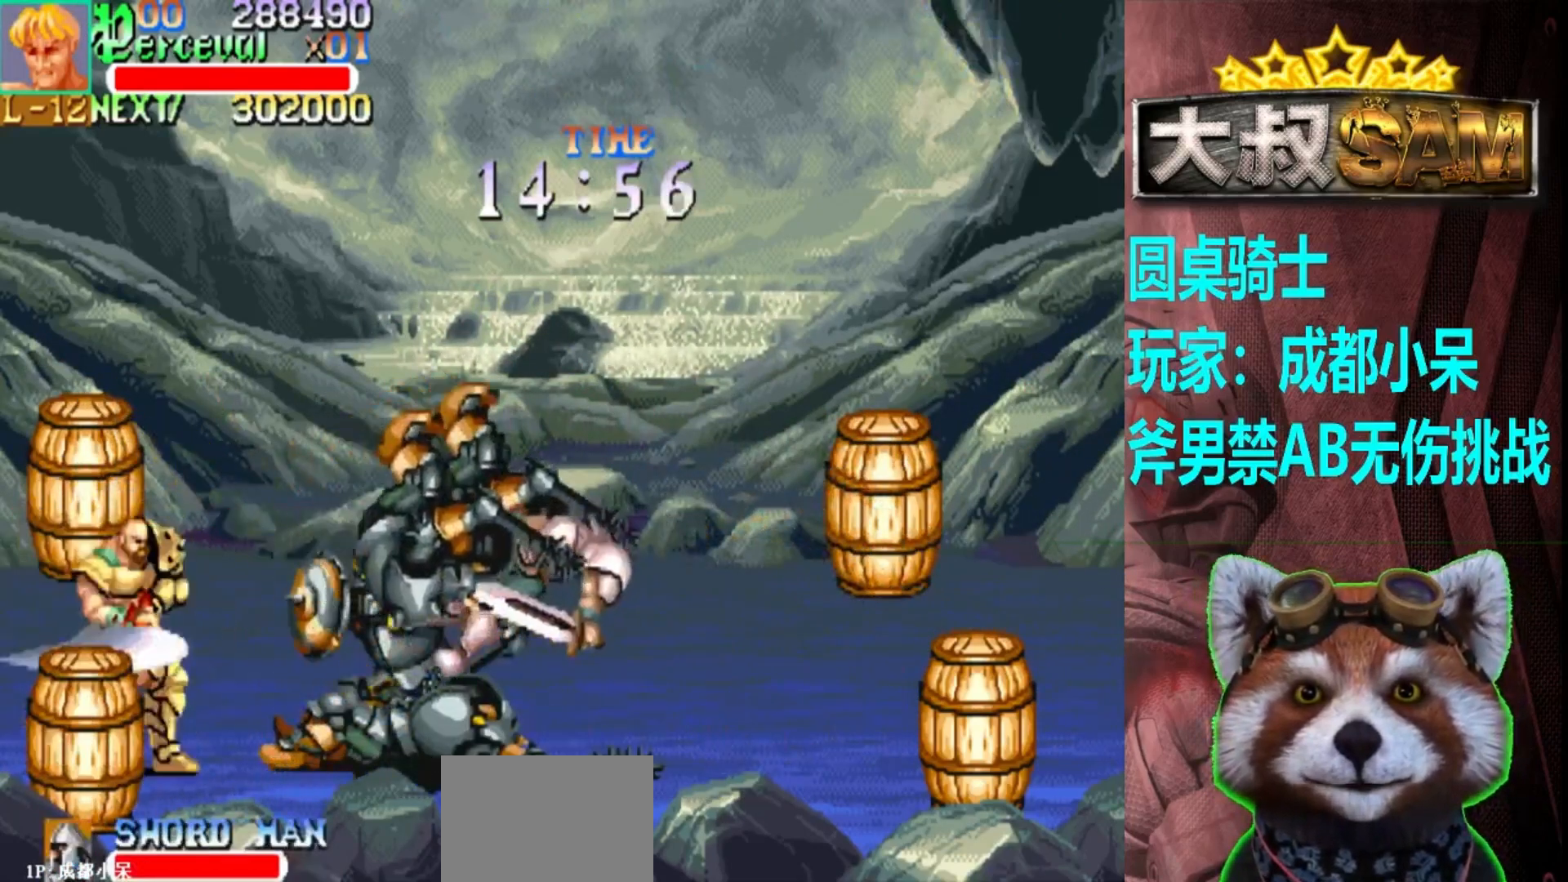
{"buttons": ["A"], "left_stick": "left", "events": [[83, "left_stick", "center"], [167, "A", "down"], [267, "left_stick", "left"]]}
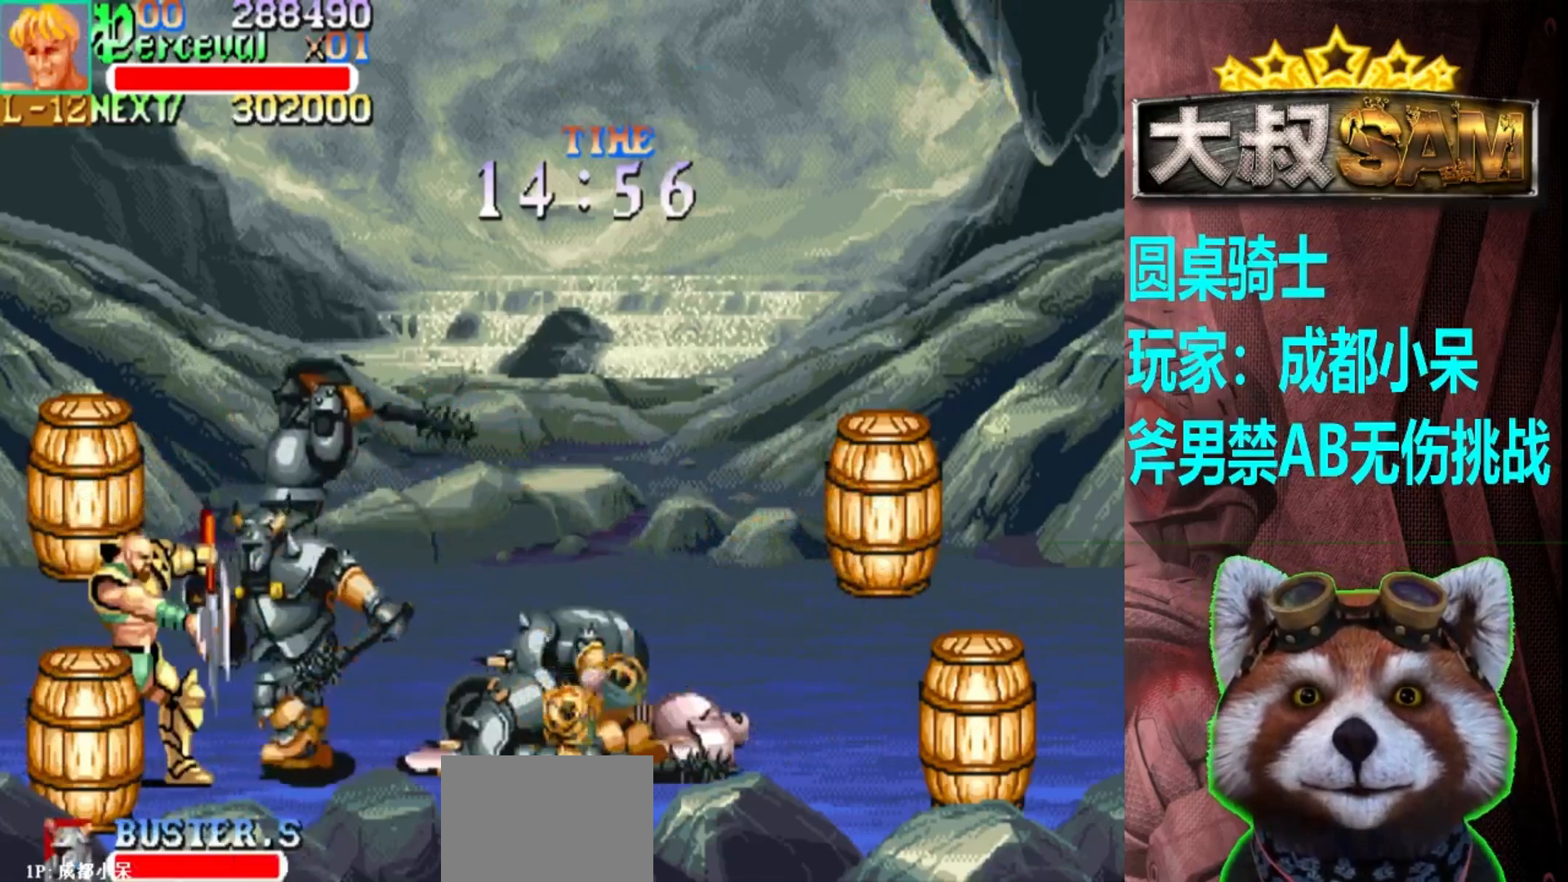
{"buttons": ["A"], "left_stick": "center", "events": [[483, "left_stick", "center"]]}
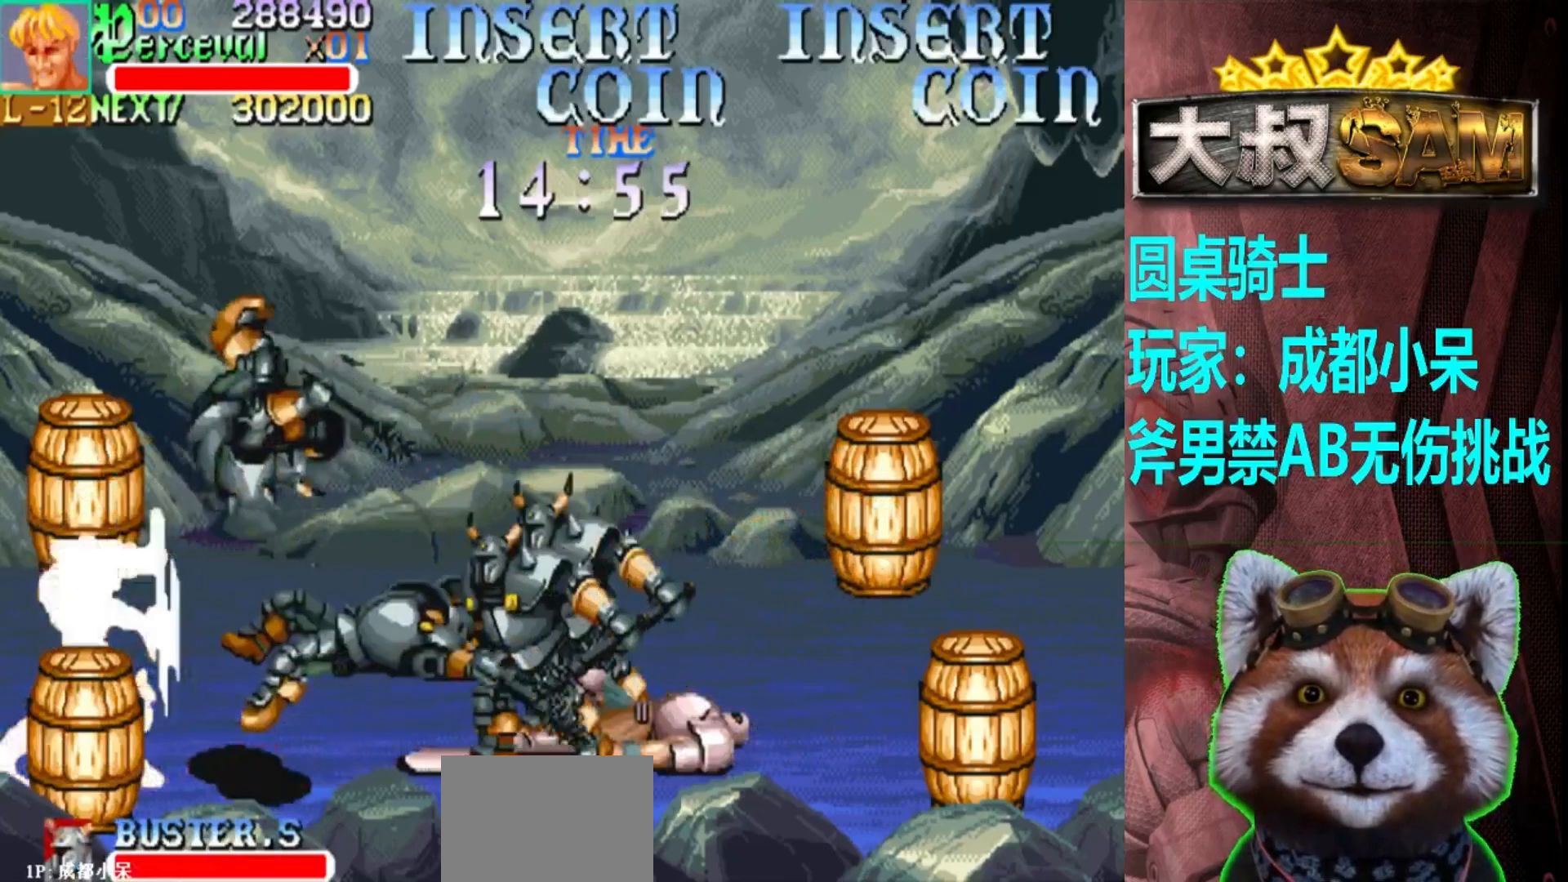
{"buttons": [], "left_stick": "right", "events": [[17, "A", "up"], [150, "left_stick", "right"], [200, "left_stick", "center"], [283, "left_stick", "right"]]}
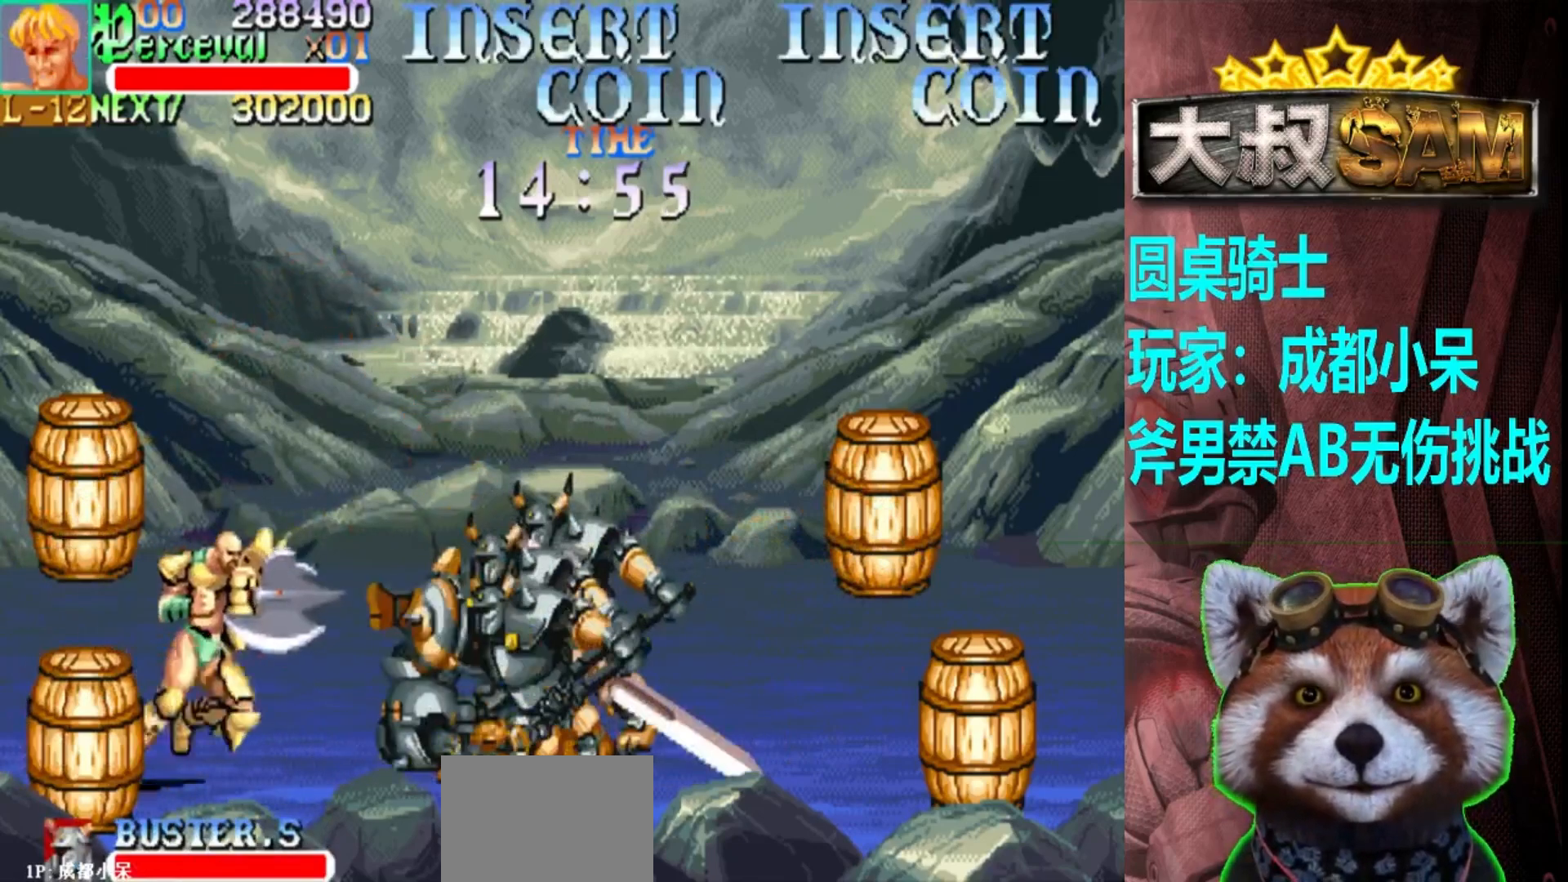
{"buttons": [], "left_stick": "down", "events": [[200, "left_stick", "center"], [217, "A", "down"], [267, "left_stick", "right"], [317, "A", "up"], [367, "left_stick", "down"]]}
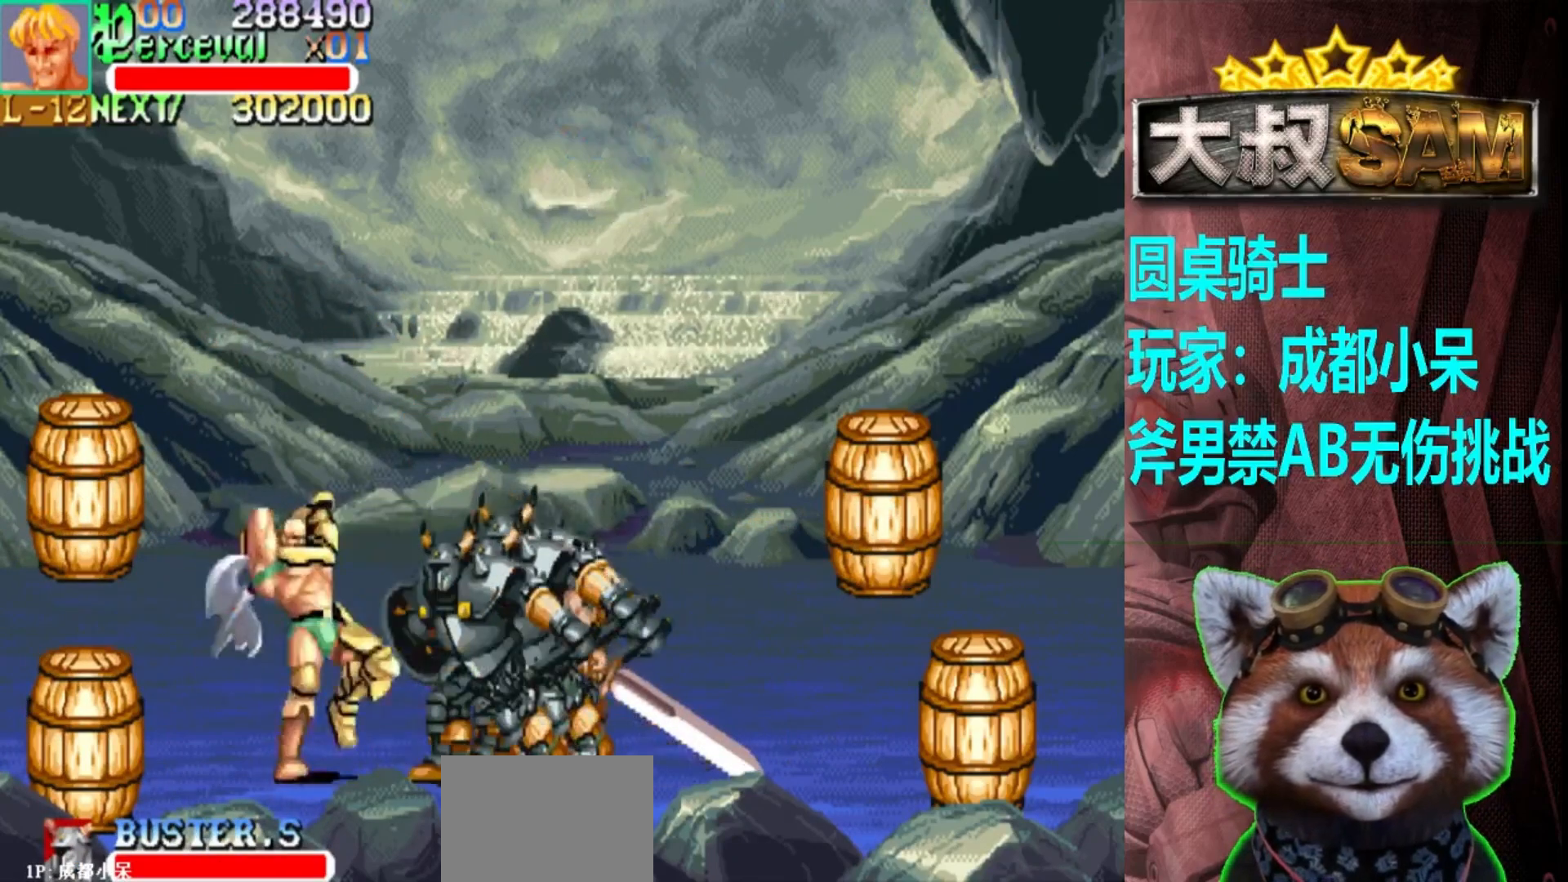
{"buttons": [], "left_stick": "down", "events": []}
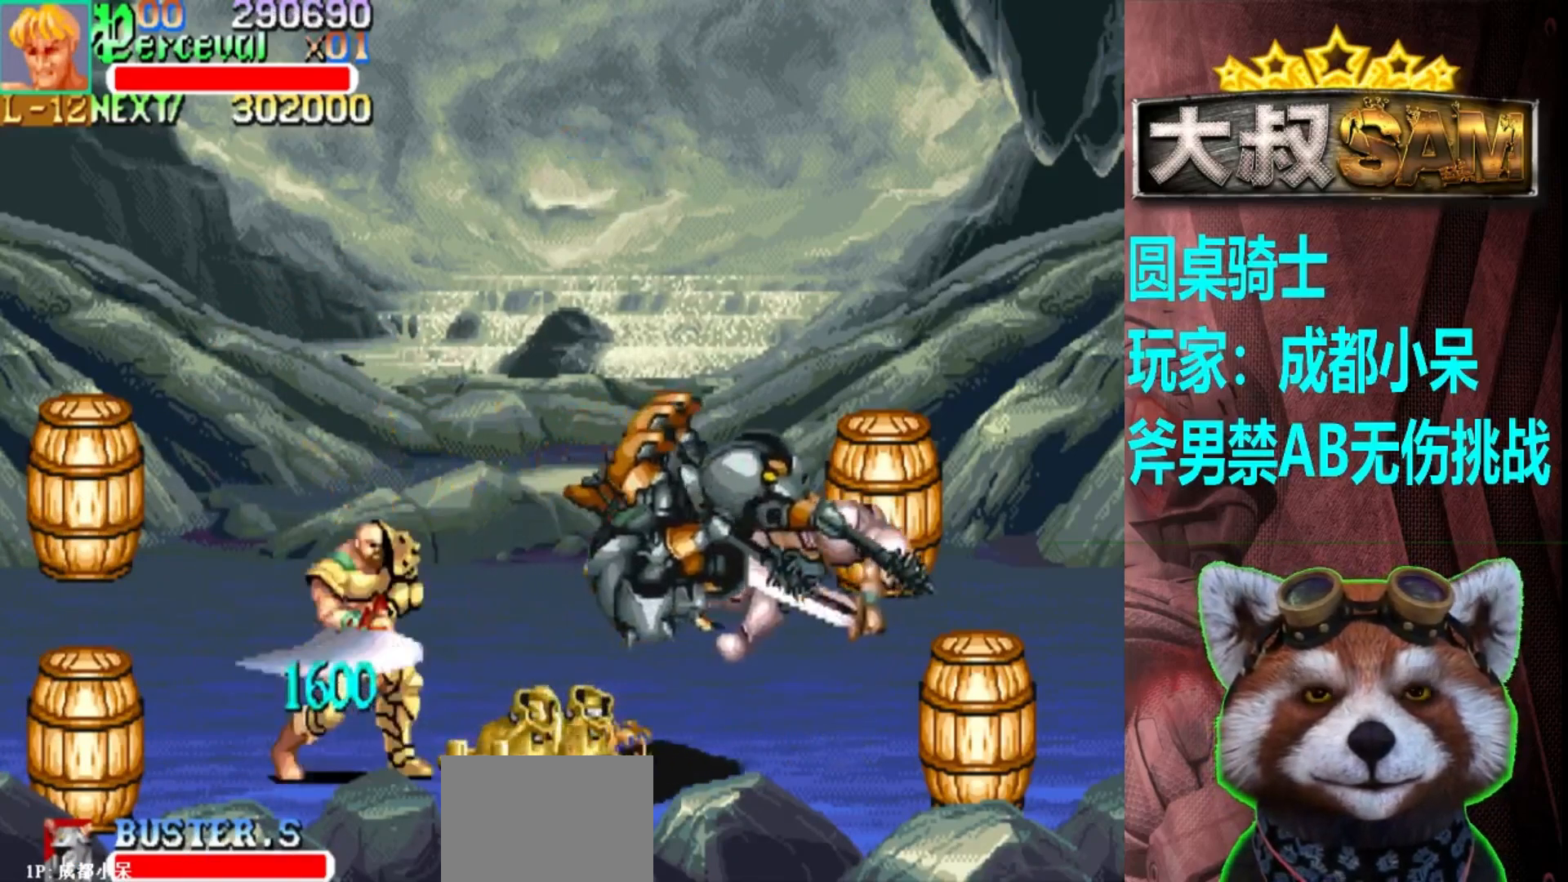
{"buttons": [], "left_stick": "right", "events": [[83, "left_stick", "center"], [167, "left_stick", "right"], [217, "left_stick", "center"], [283, "left_stick", "right"]]}
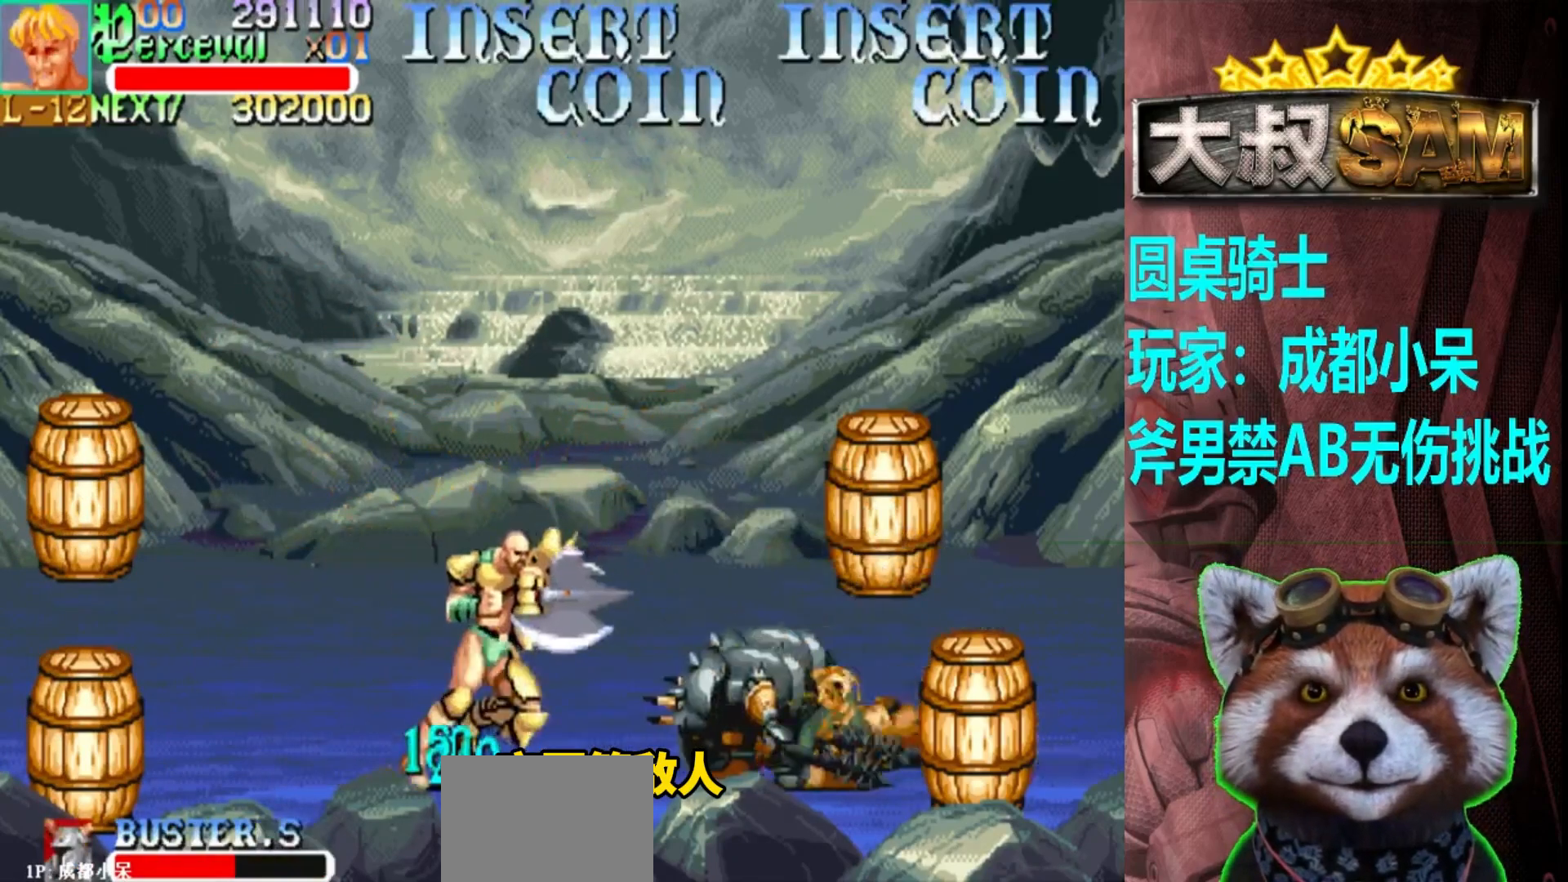
{"buttons": [], "left_stick": "center", "events": [[50, "left_stick", "up"], [133, "A", "down"], [150, "left_stick", "right"], [267, "A", "up"], [283, "left_stick", "down"], [367, "left_stick", "center"]]}
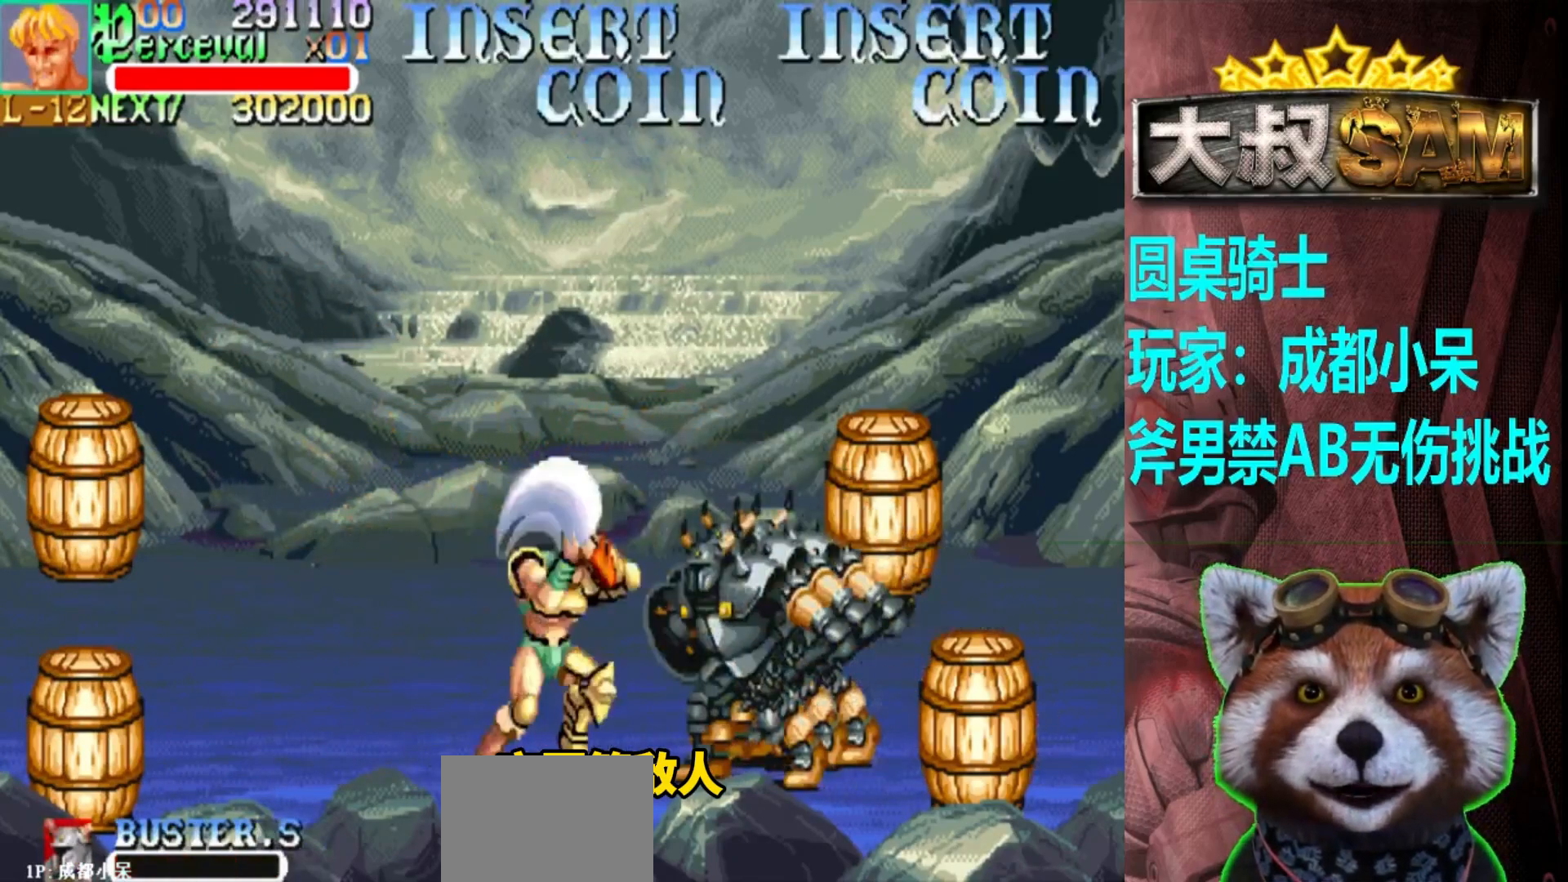
{"buttons": [], "left_stick": "up-left", "events": [[217, "left_stick", "up-left"]]}
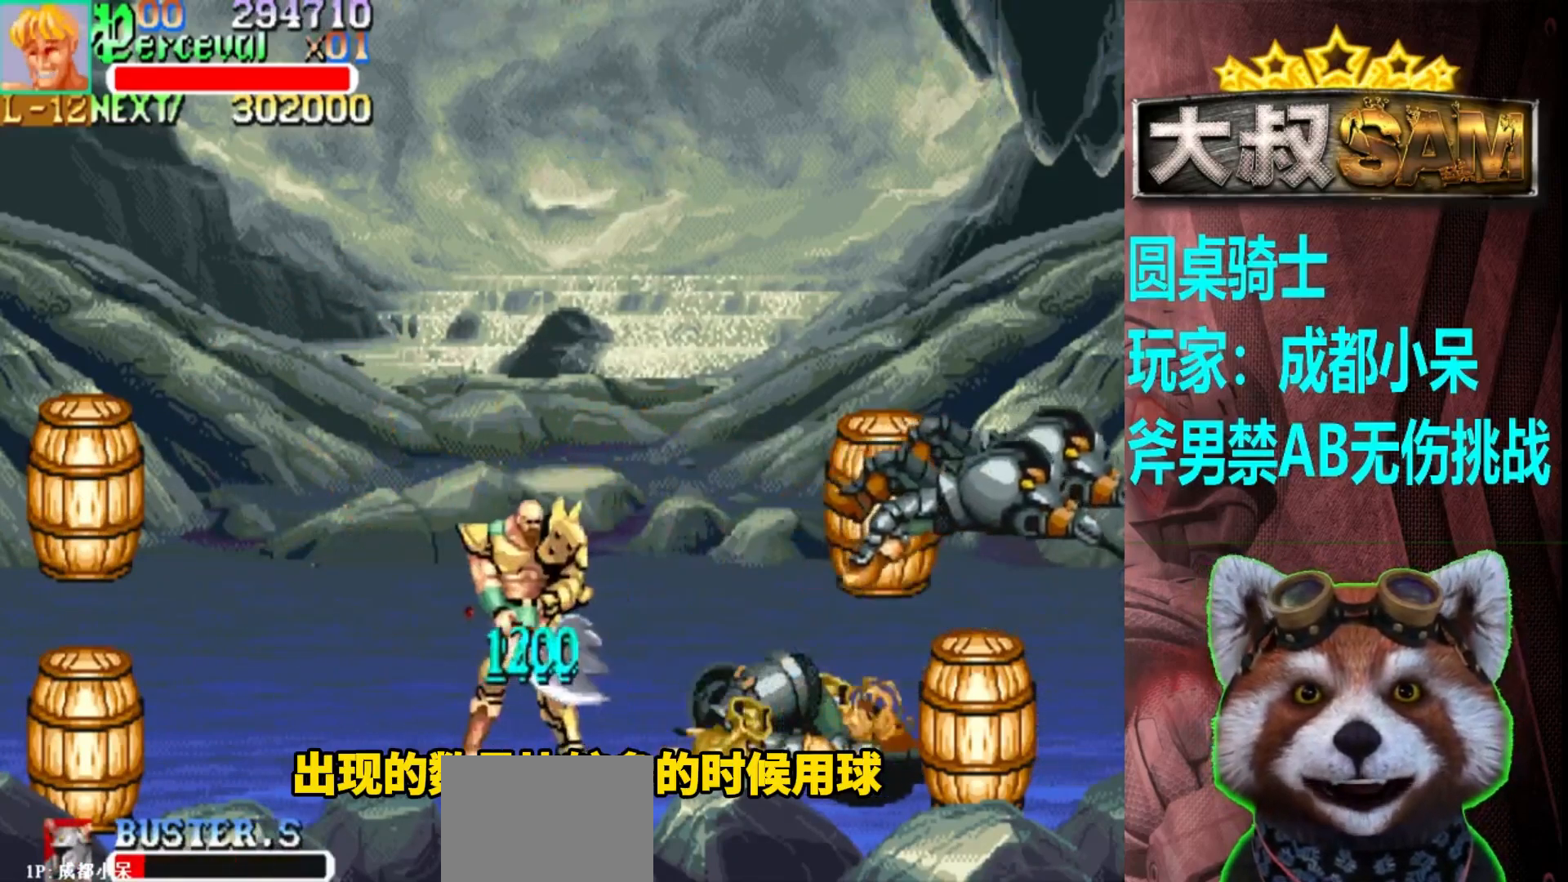
{"buttons": [], "left_stick": "up-left", "events": []}